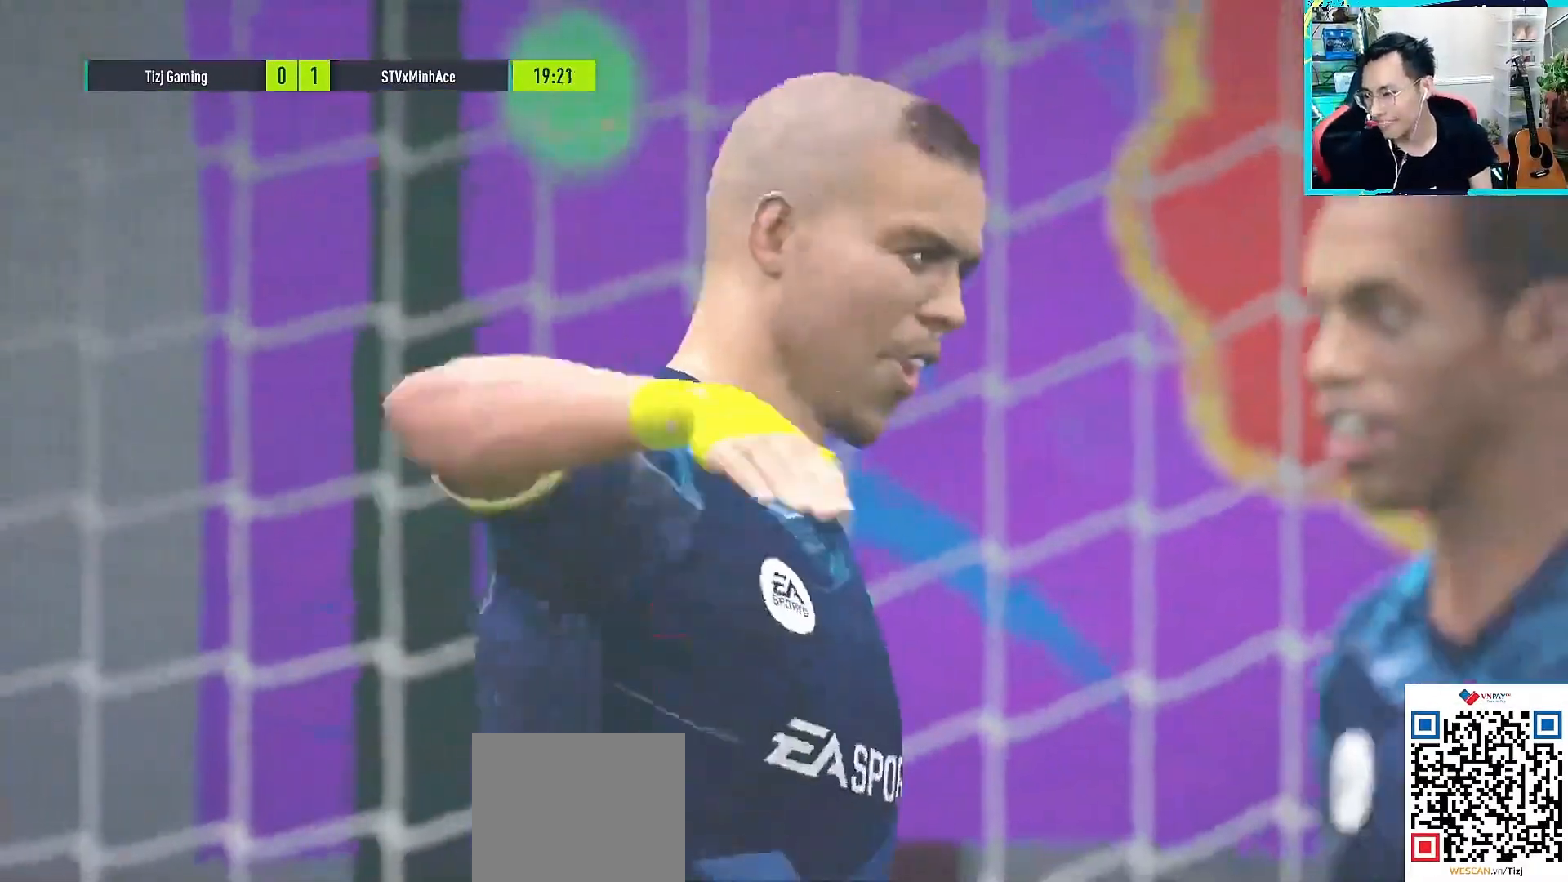
Gameplay with a controller (PlayStation layout); each line is a JSON object with the inputs held at the frame after it. "events" lists button and stick changes between this image and that frame as [ms after this image, input, new state], when the widget could be followed in between.
{"buttons": [], "left_stick": "center", "right_stick": "center", "events": []}
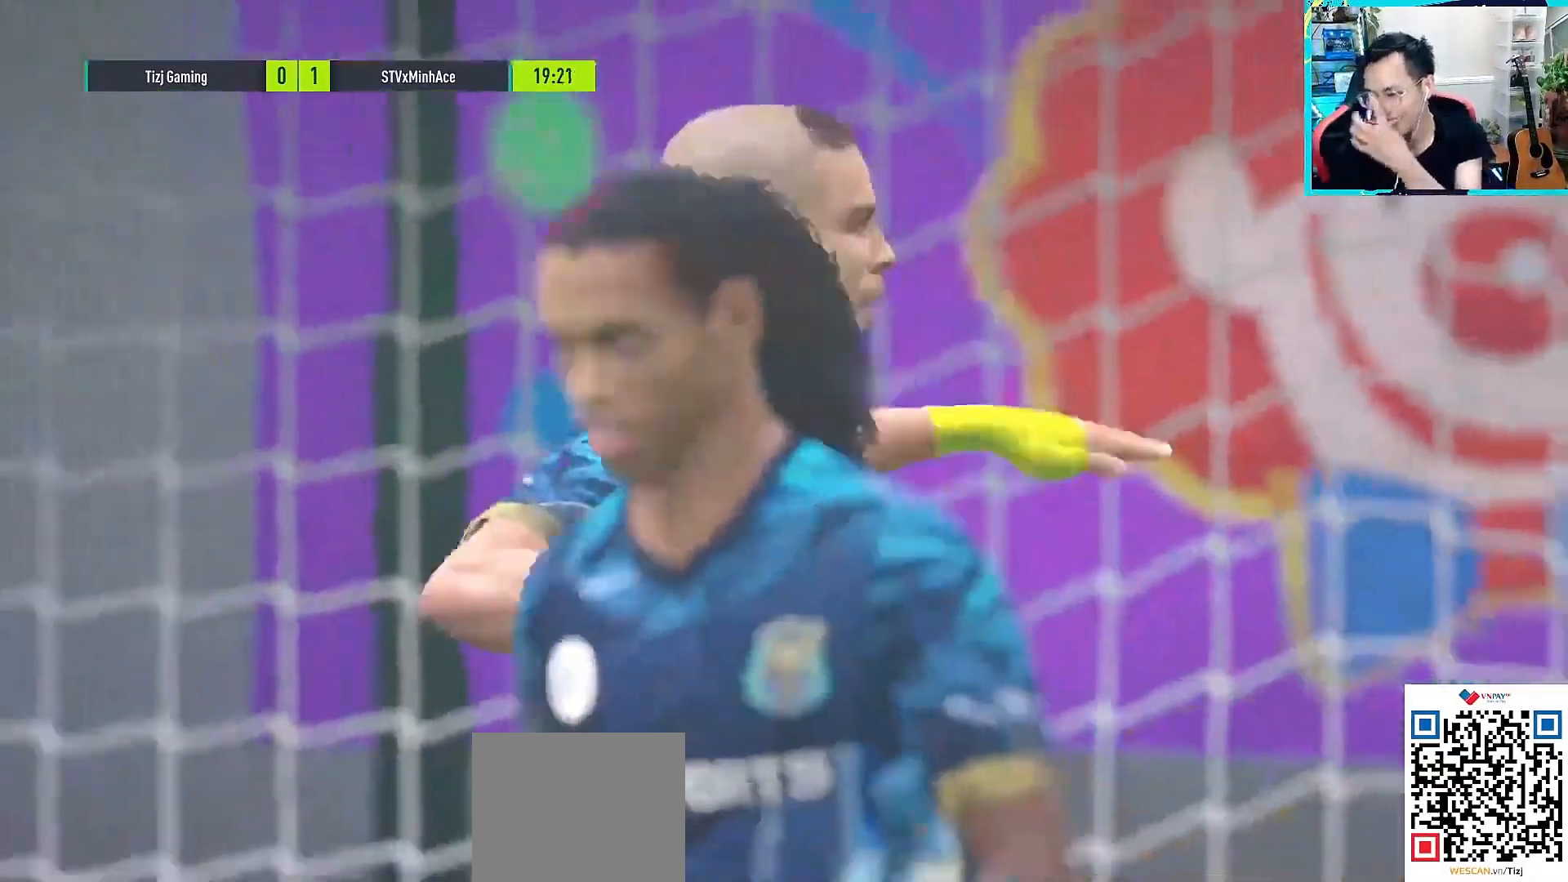
{"buttons": [], "left_stick": "center", "right_stick": "center", "events": [[133, "START", "down"], [183, "START", "up"]]}
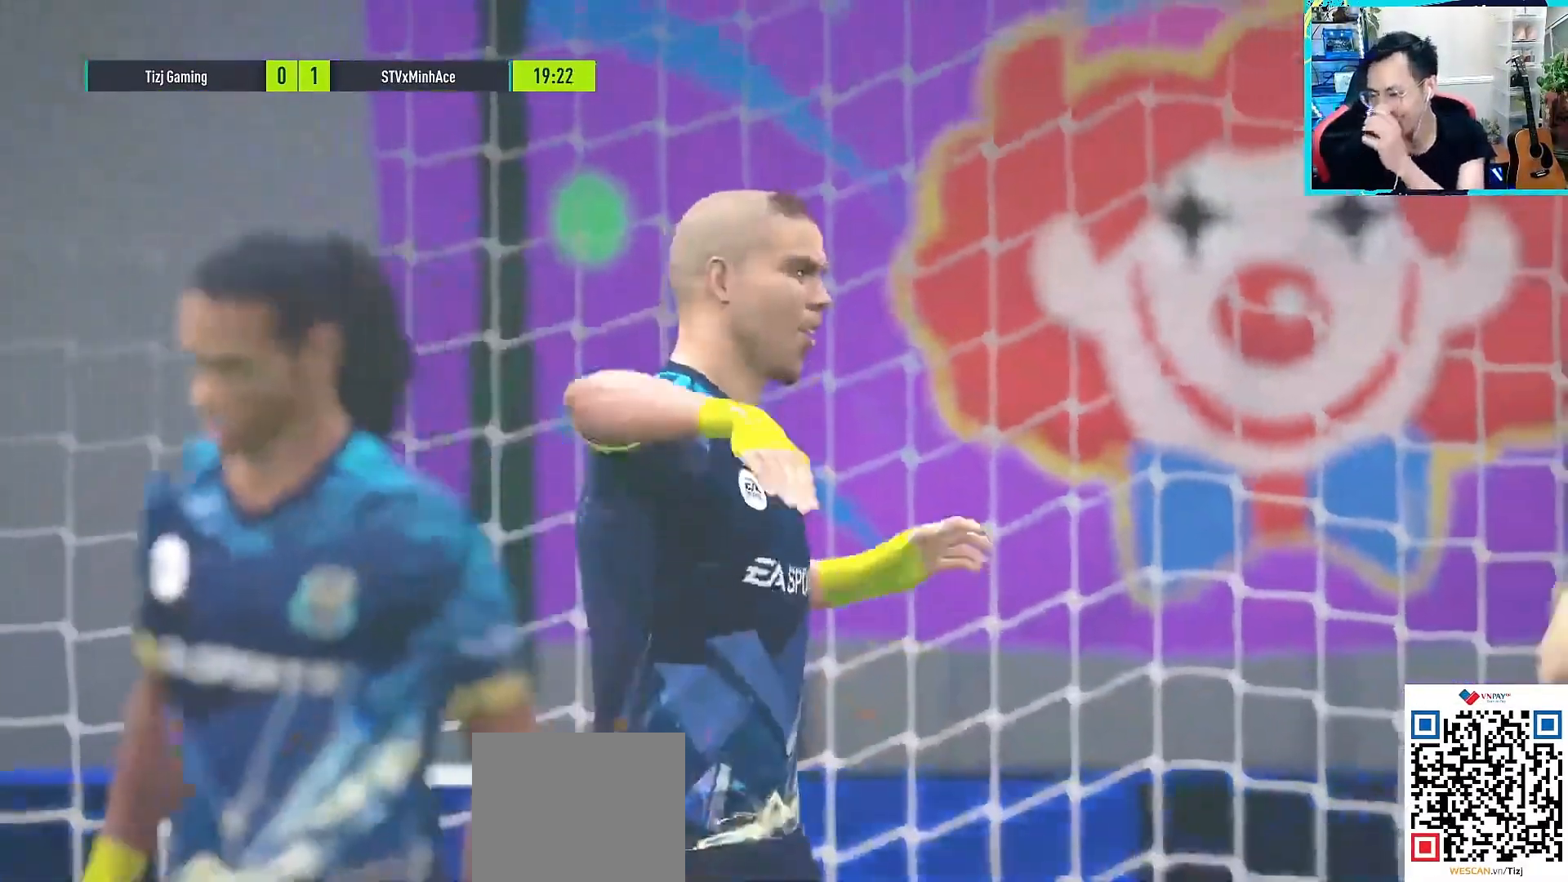
{"buttons": ["R1"], "left_stick": "up", "right_stick": "center", "events": [[33, "left_stick", "up-left"], [50, "R1", "down"], [83, "left_stick", "up"]]}
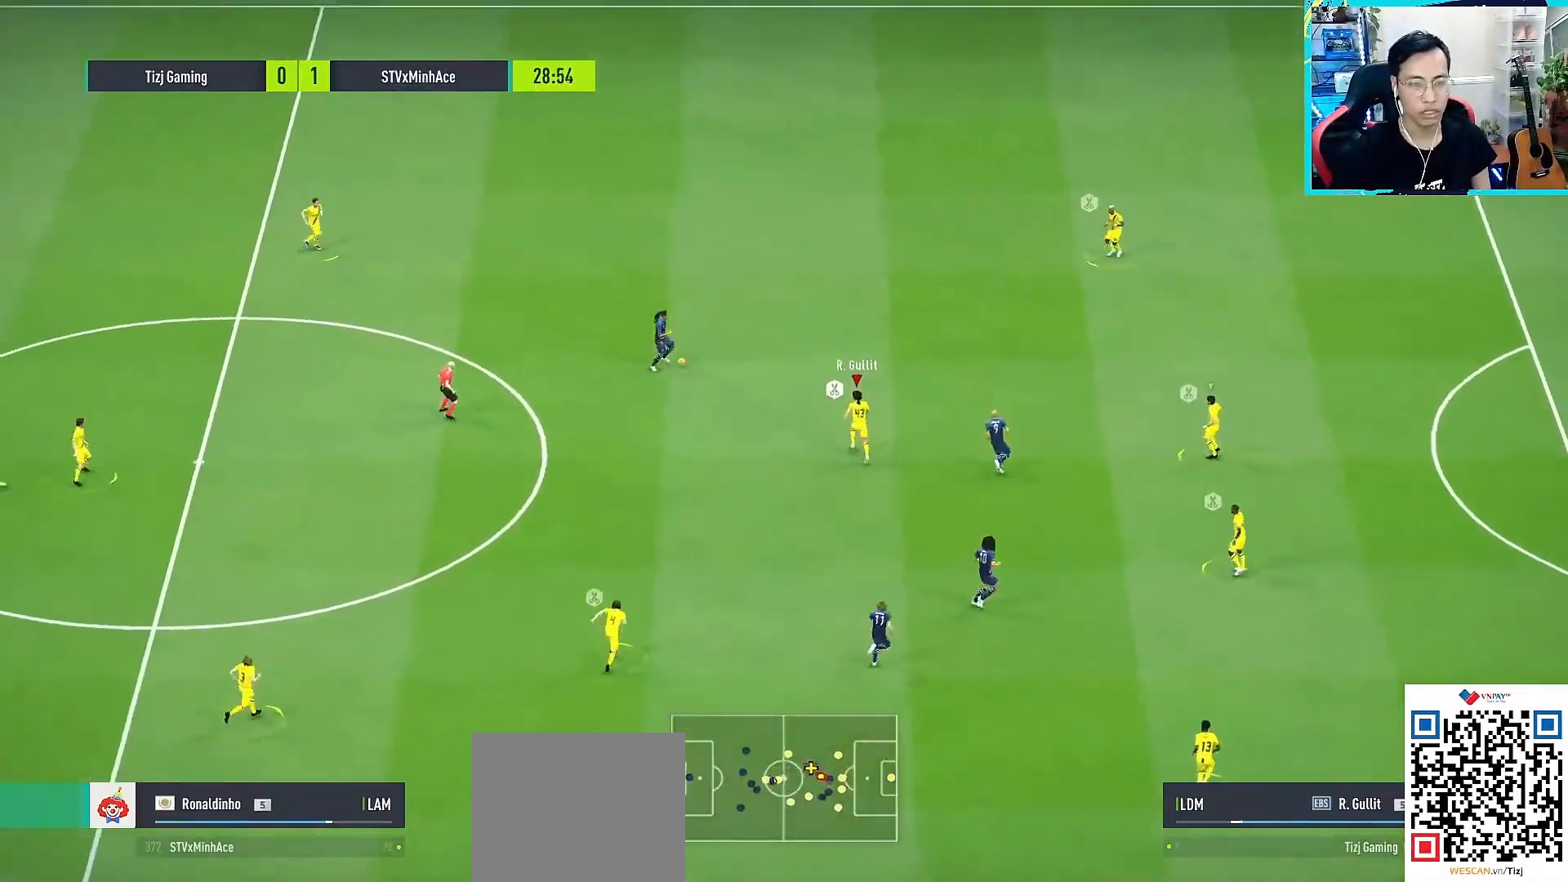
{"buttons": ["L2", "R1"], "left_stick": "up", "right_stick": "center", "events": [[67, "right_stick", "up-right"], [167, "L2", "down"], [167, "right_stick", "center"]]}
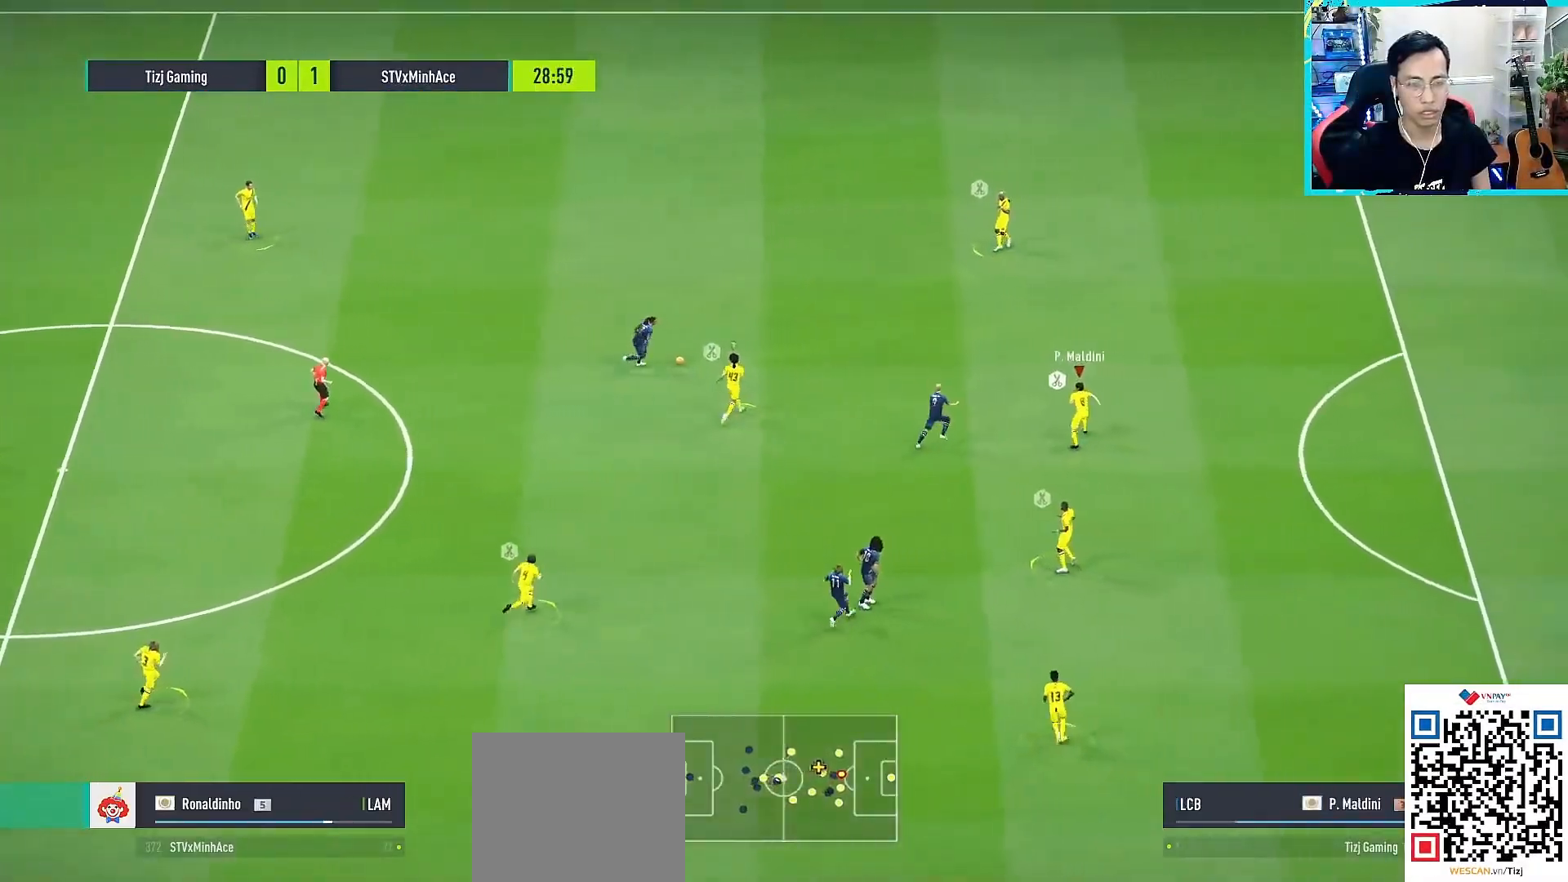
{"buttons": ["L2", "R1"], "left_stick": "up", "right_stick": "center", "events": []}
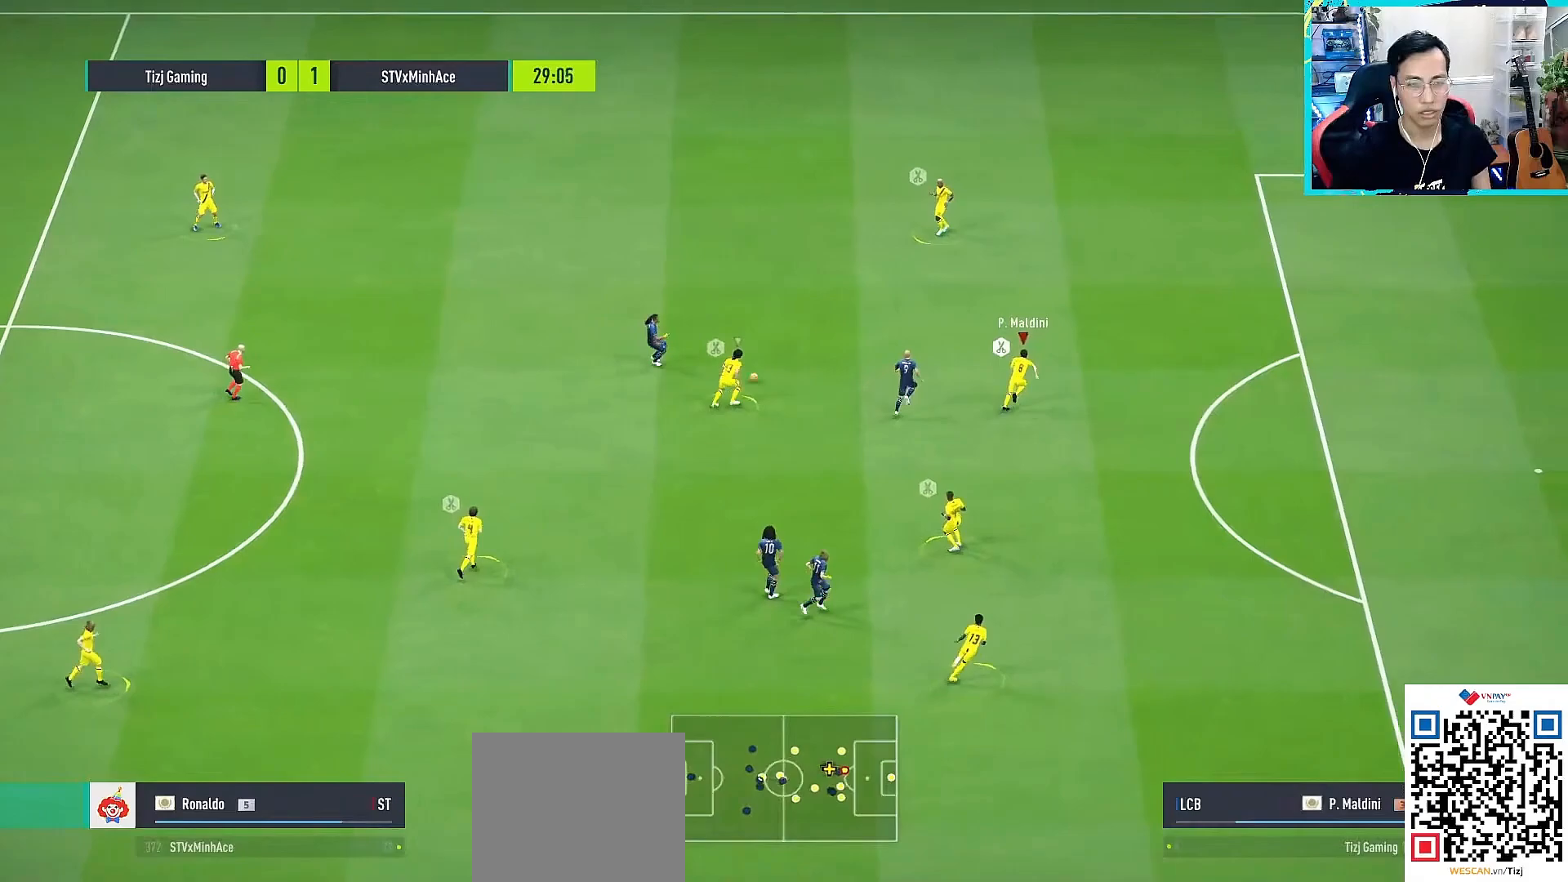
{"buttons": ["R1"], "left_stick": "up-right", "right_stick": "center", "events": [[100, "R1", "up"], [133, "L2", "up"], [133, "left_stick", "up-left"], [200, "CROSS", "down"], [233, "R1", "down"], [267, "L1", "down"], [350, "CROSS", "up"], [350, "L1", "up"], [417, "left_stick", "up-right"]]}
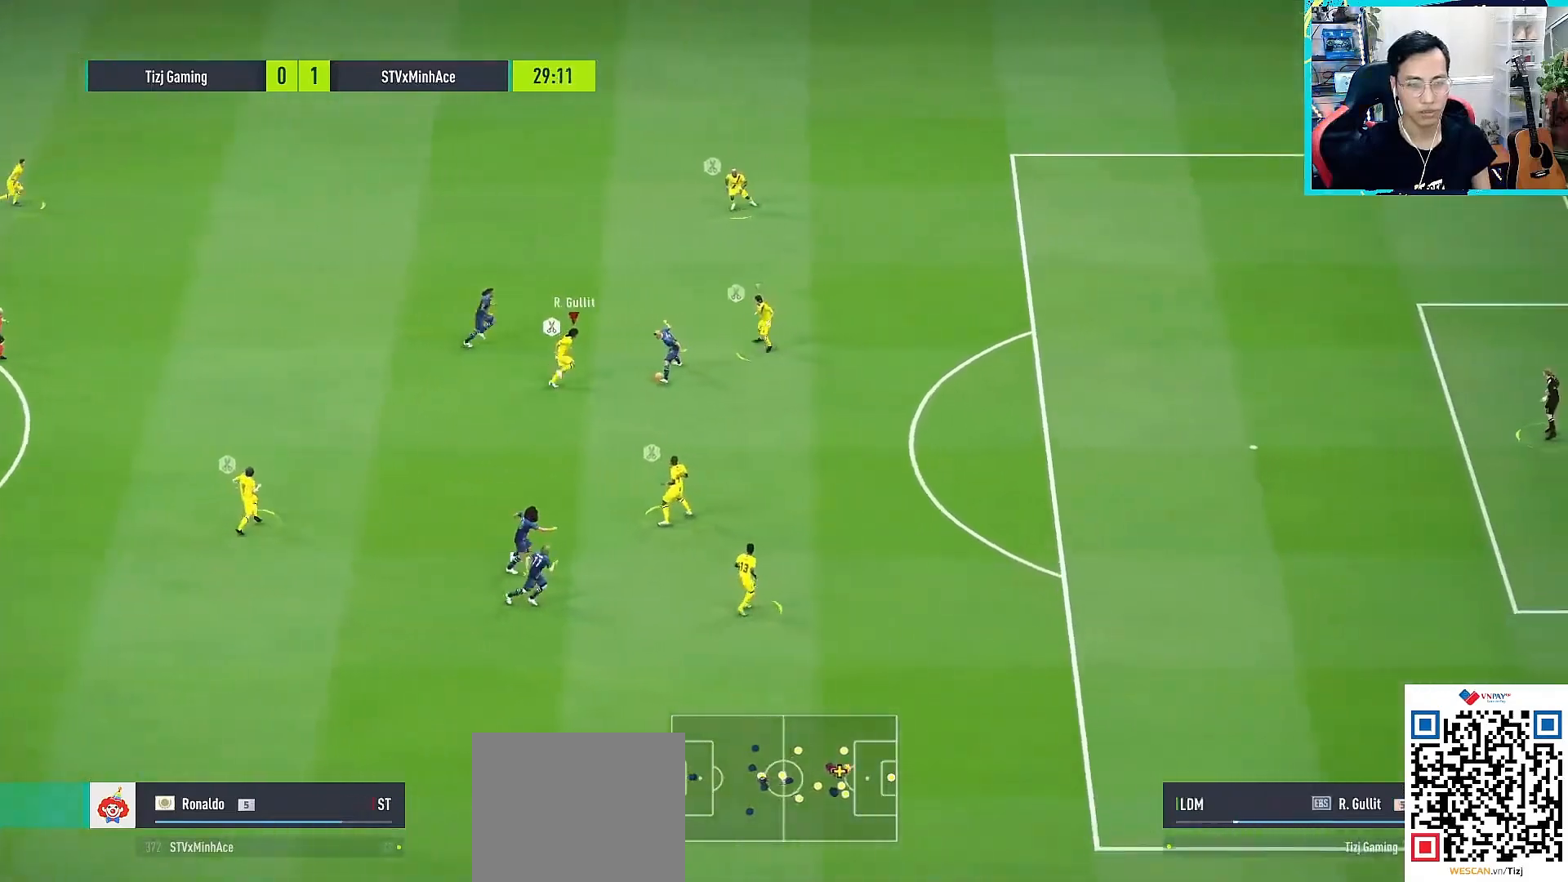
{"buttons": ["R1"], "left_stick": "right", "right_stick": "center", "events": [[83, "right_stick", "down"], [183, "right_stick", "center"], [200, "left_stick", "right"]]}
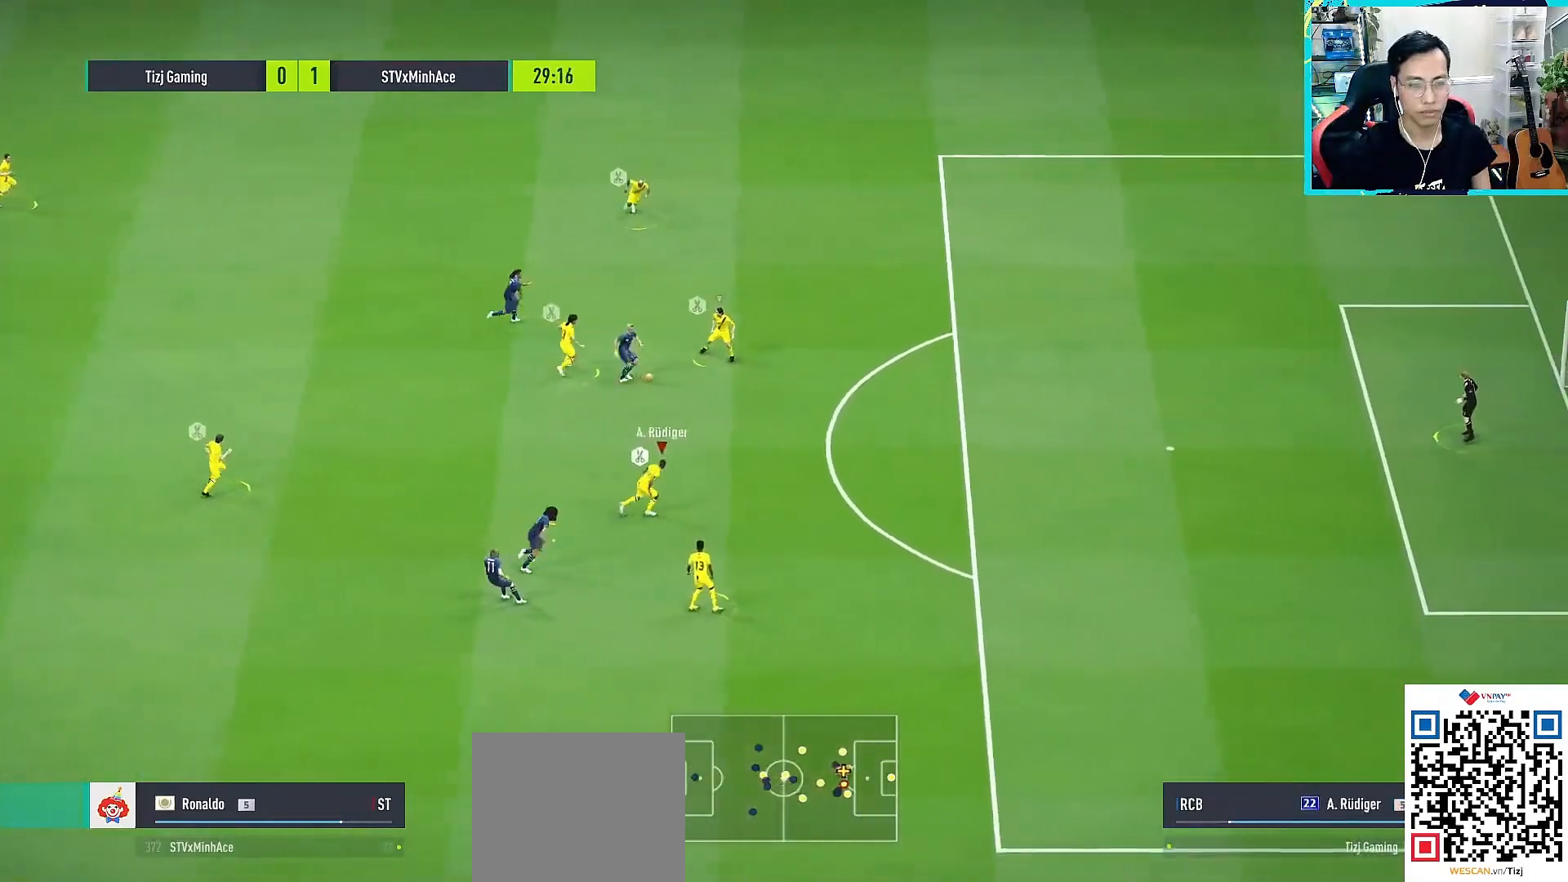
{"buttons": ["R1"], "left_stick": "up-right", "right_stick": "center", "events": [[133, "L1", "down"], [167, "CROSS", "down"], [167, "left_stick", "down-left"], [200, "SQUARE", "down"], [233, "L1", "up"], [267, "SQUARE", "up"], [300, "R1", "up"], [300, "left_stick", "up-left"], [350, "CROSS", "up"], [367, "L1", "down"], [367, "left_stick", "up-right"], [450, "L1", "up"], [450, "R1", "down"]]}
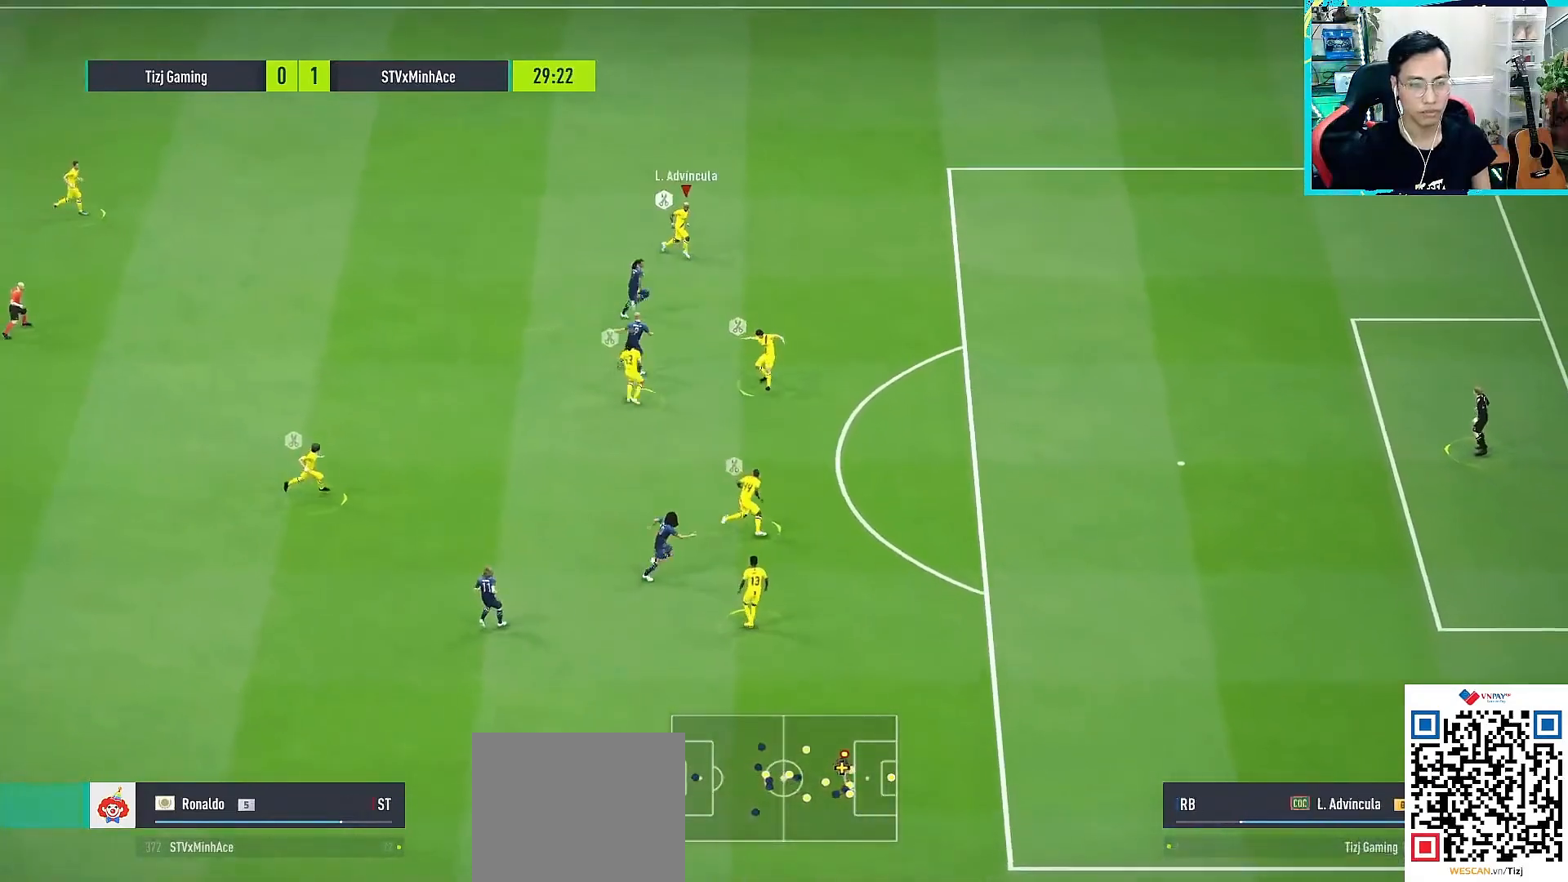
{"buttons": ["R1"], "left_stick": "up-right", "right_stick": "center", "events": []}
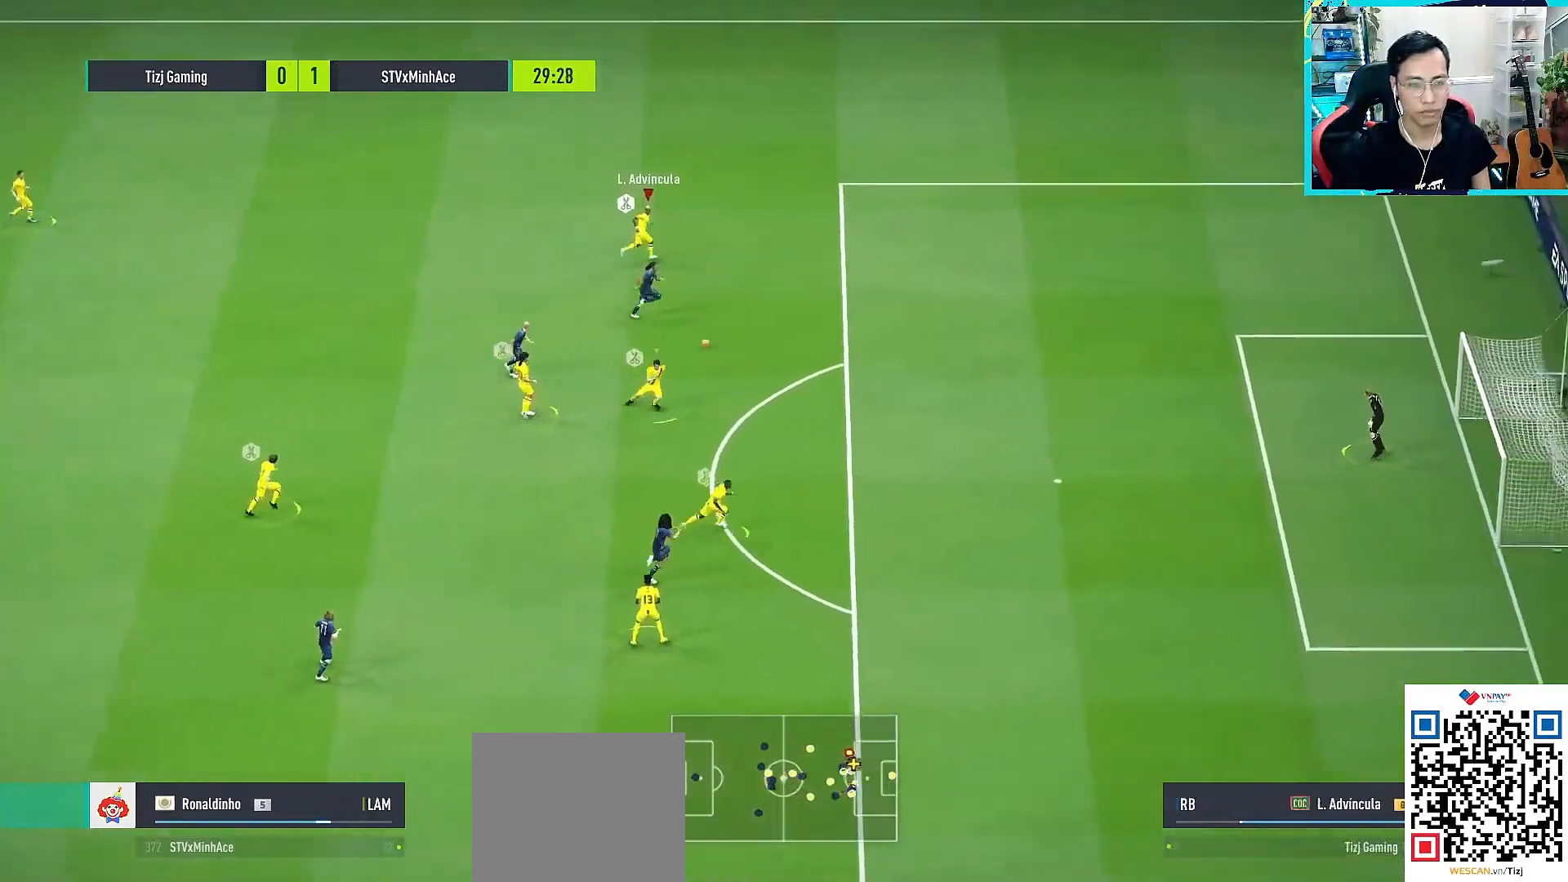
{"buttons": ["TRIANGLE", "R1"], "left_stick": "up-right", "right_stick": "center", "events": [[67, "L1", "down"], [183, "L1", "up"], [283, "TRIANGLE", "down"]]}
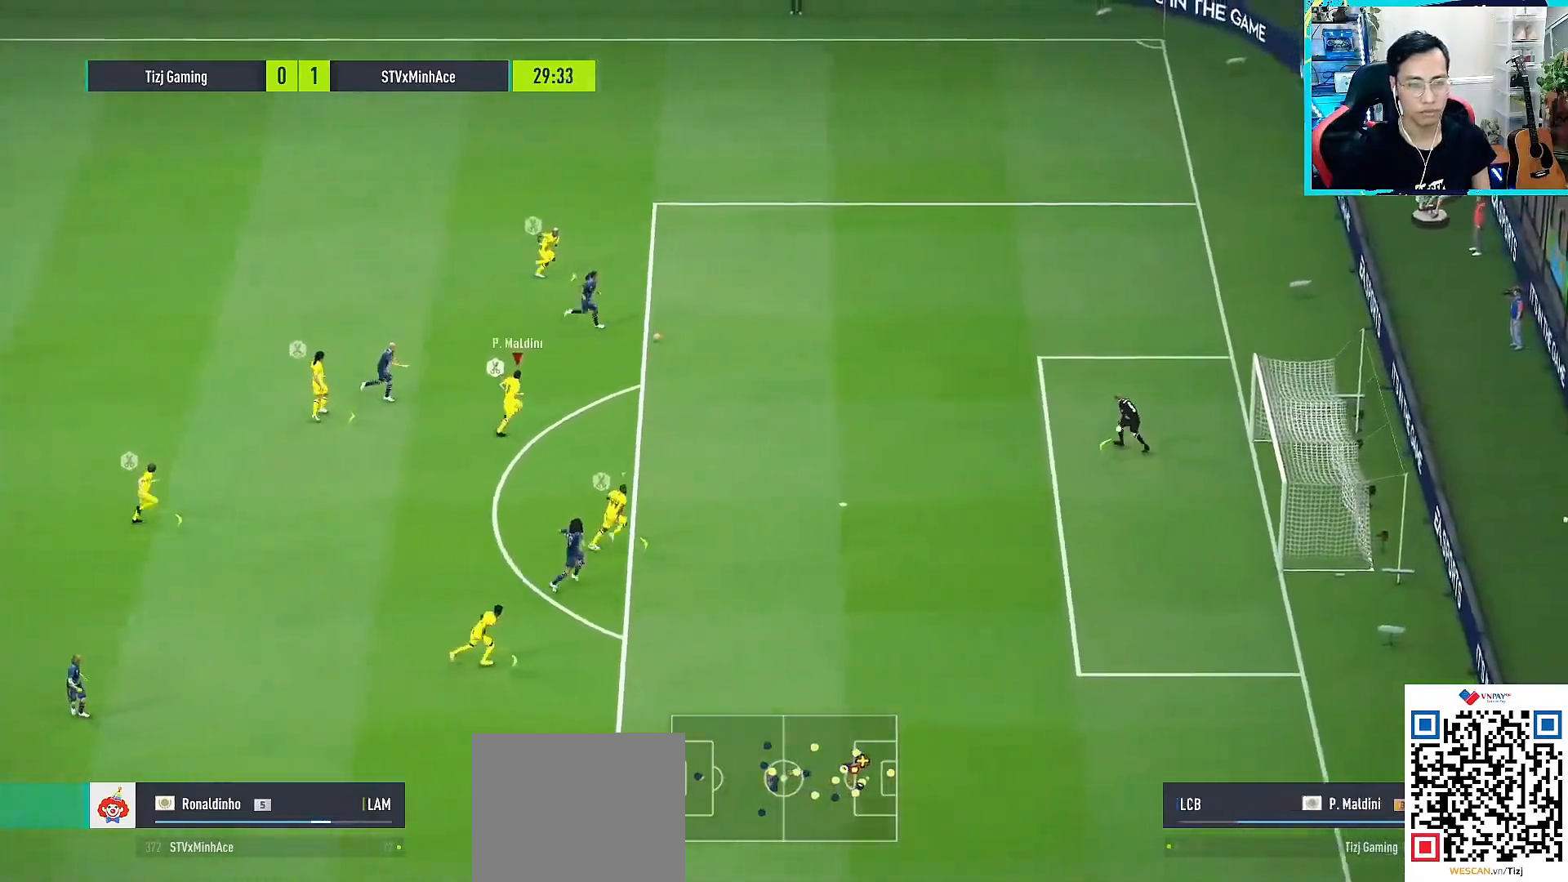
{"buttons": ["R1"], "left_stick": "up-right", "right_stick": "center", "events": [[50, "TRIANGLE", "up"]]}
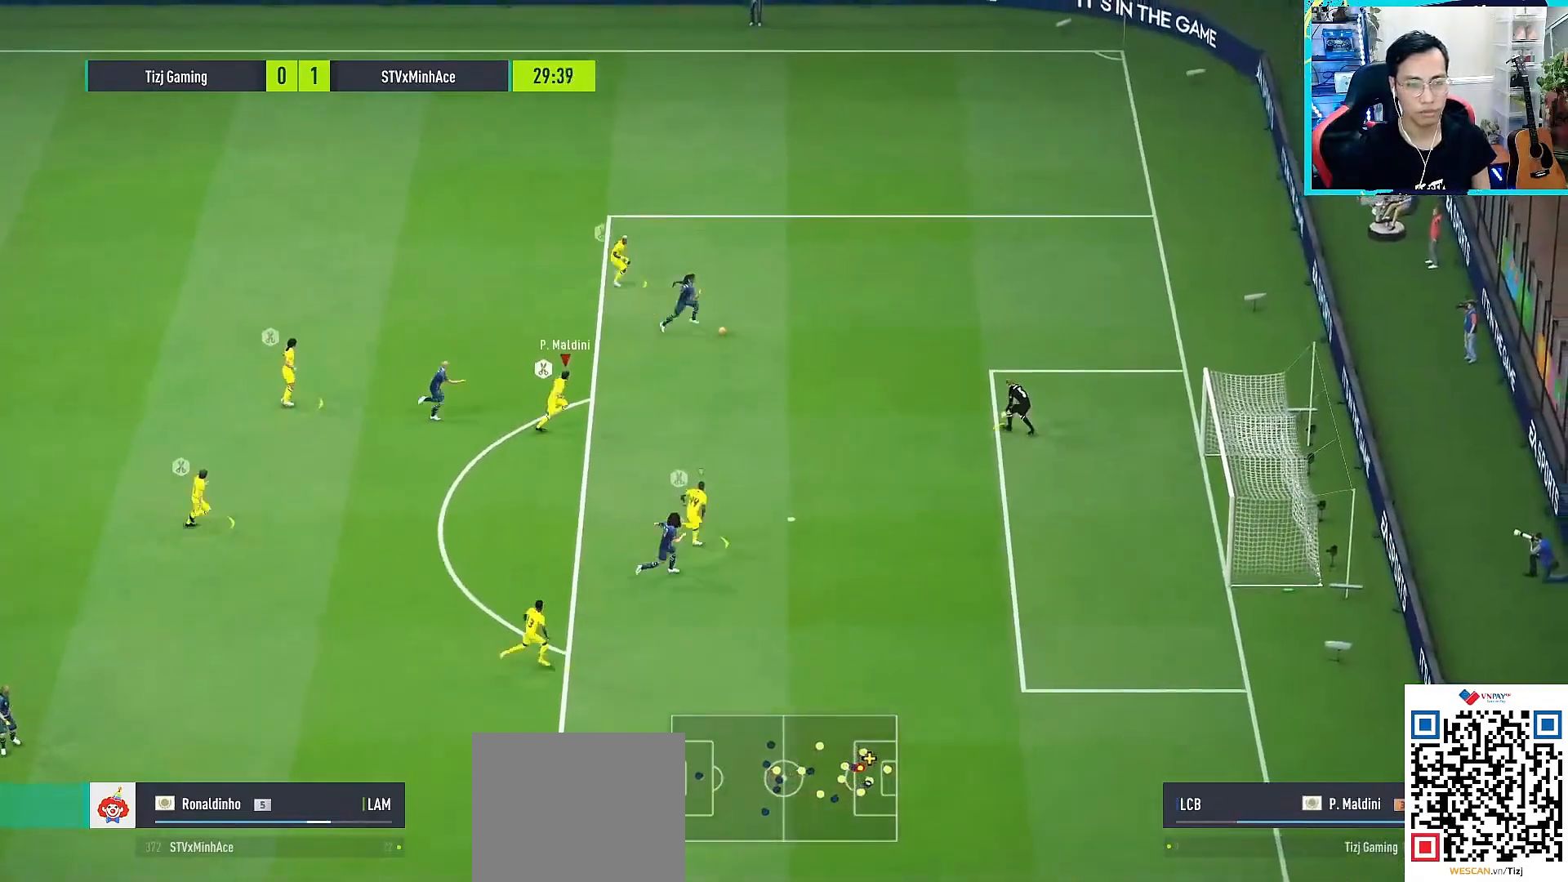
{"buttons": ["R1", "R3"], "left_stick": "up-right", "right_stick": "down", "events": [[450, "right_stick", "down"], [483, "R3", "down"]]}
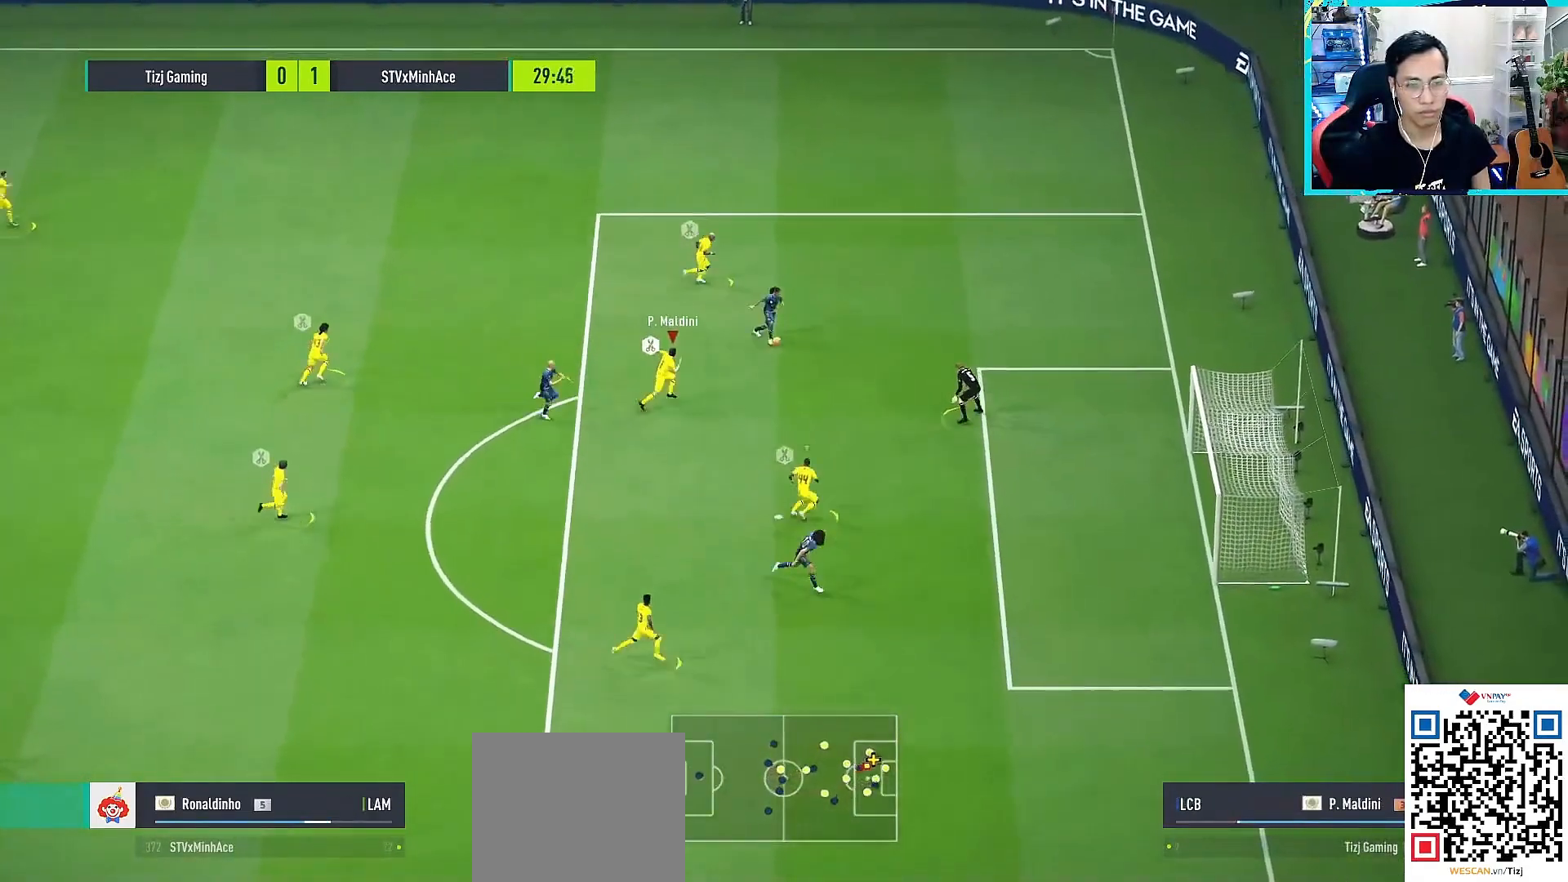
{"buttons": ["R1"], "left_stick": "up-right", "right_stick": "center", "events": [[317, "R3", "up"], [317, "right_stick", "left"], [367, "right_stick", "center"]]}
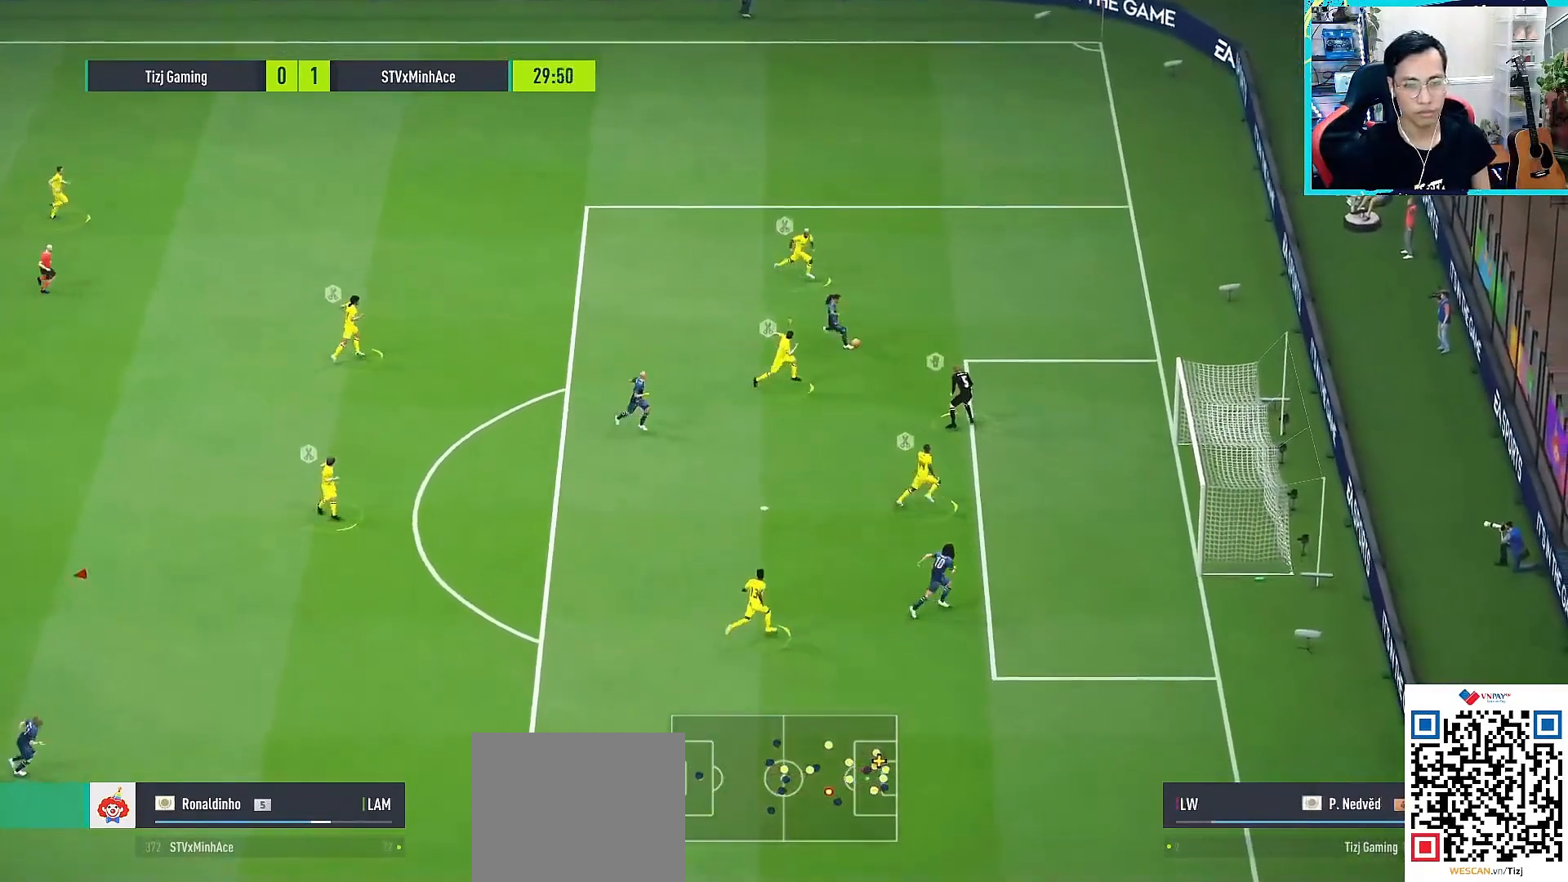
{"buttons": [], "left_stick": "center", "right_stick": "center", "events": [[33, "R3", "down"], [50, "right_stick", "up-right"], [300, "R3", "up"], [350, "R1", "up"], [383, "right_stick", "center"], [450, "left_stick", "center"]]}